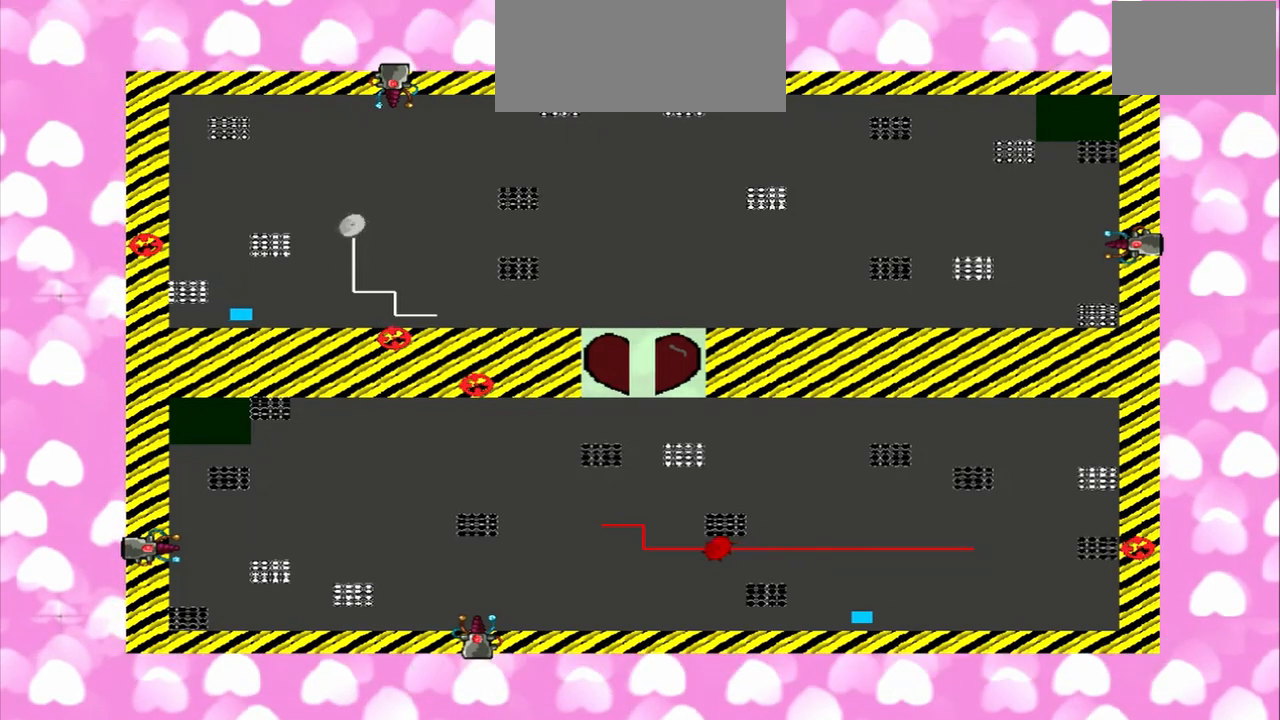
Gameplay with a controller (PlayStation layout); each line is a JSON object with the inputs held at the frame after it (dt_ms = milliseconds from this image to that frame). "events" lists button and stick changes between this image and that frame as [ms after this image, input, new state], when the widget could be followed in between. Not read: L3 R3.
{"dt_ms": 500, "buttons": [], "left_stick": "right", "right_stick": "left"}
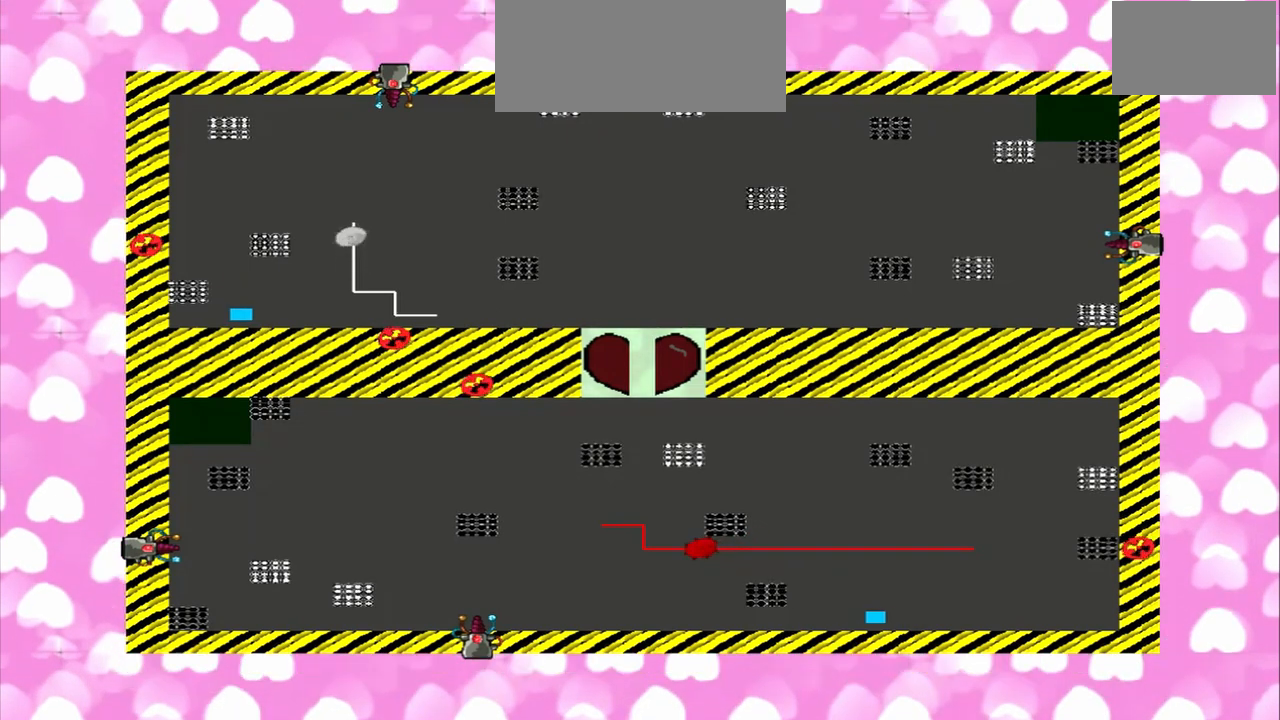
{"dt_ms": 1000, "buttons": [], "left_stick": "left", "right_stick": "left"}
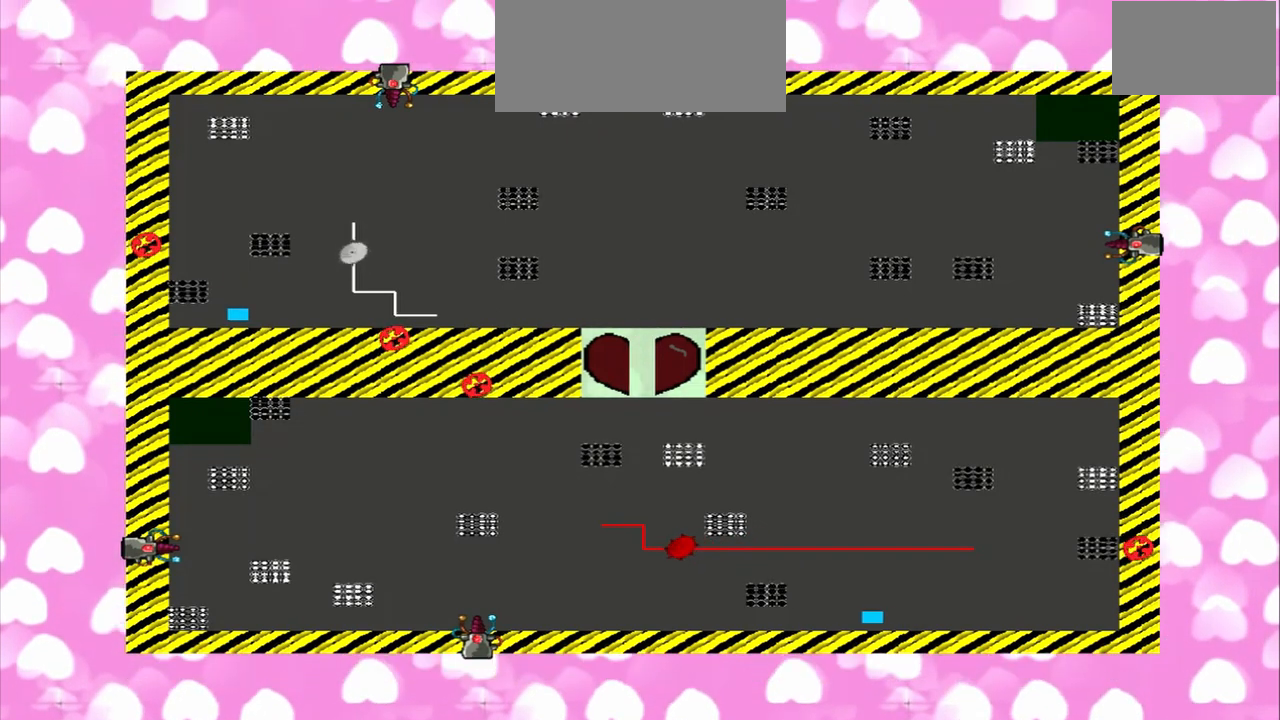
{"dt_ms": 500, "buttons": [], "left_stick": "right", "right_stick": "left", "events": [[167, "left_stick", "right"], [333, "left_stick", "left"], [333, "right_stick", "right"], [417, "right_stick", "left"], [500, "left_stick", "right"]]}
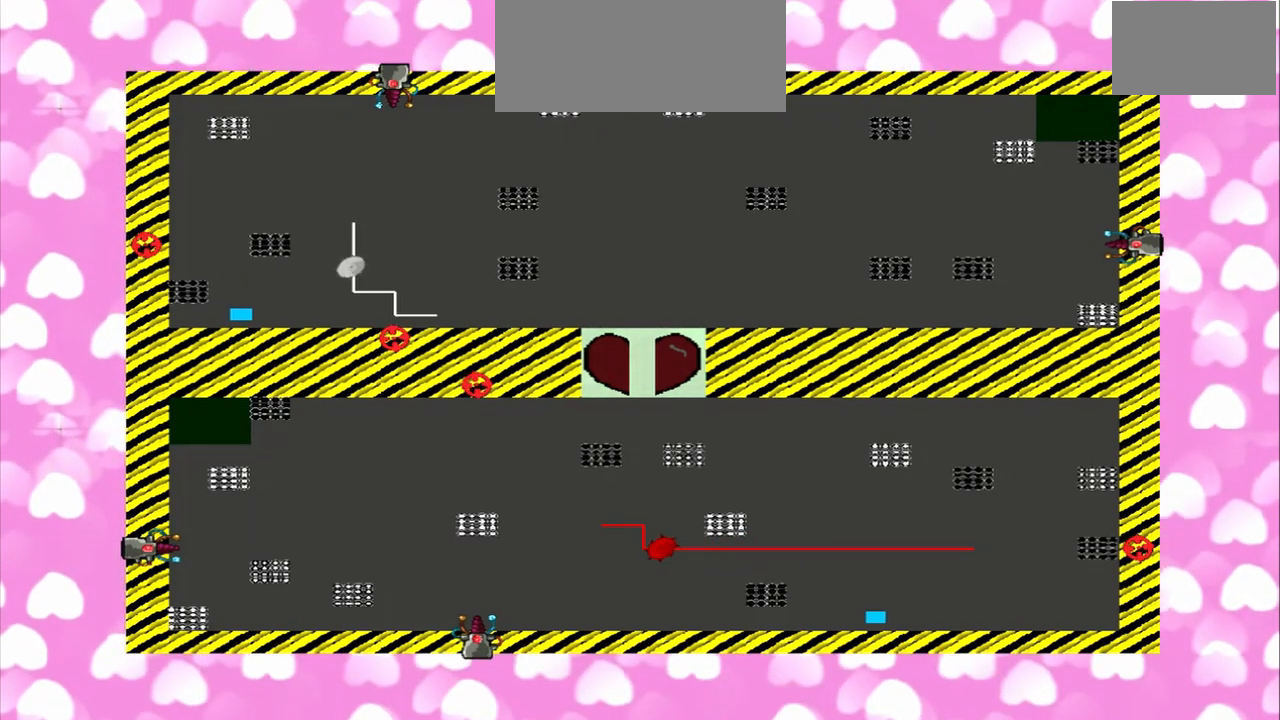
{"dt_ms": 1000, "buttons": [], "left_stick": "left", "right_stick": "left"}